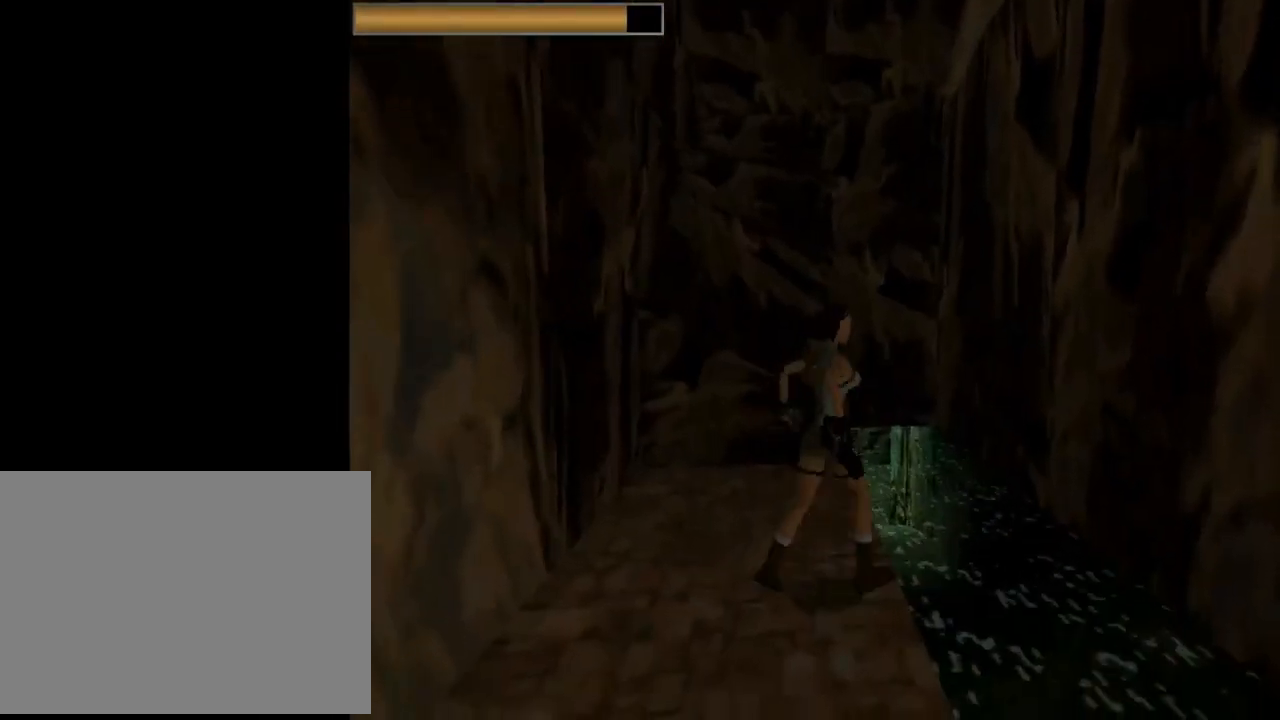
Gameplay with a controller (PlayStation layout); each line is a JSON object with the inputs held at the frame after it. "events" lists button and stick changes between this image and that frame as [ms after this image, input, new state], when the widget could be followed in between. Not read: right_stick.
{"buttons": ["DPAD_UP", "DPAD_LEFT"], "left_stick": "center", "events": [[100, "DPAD_LEFT", "down"]]}
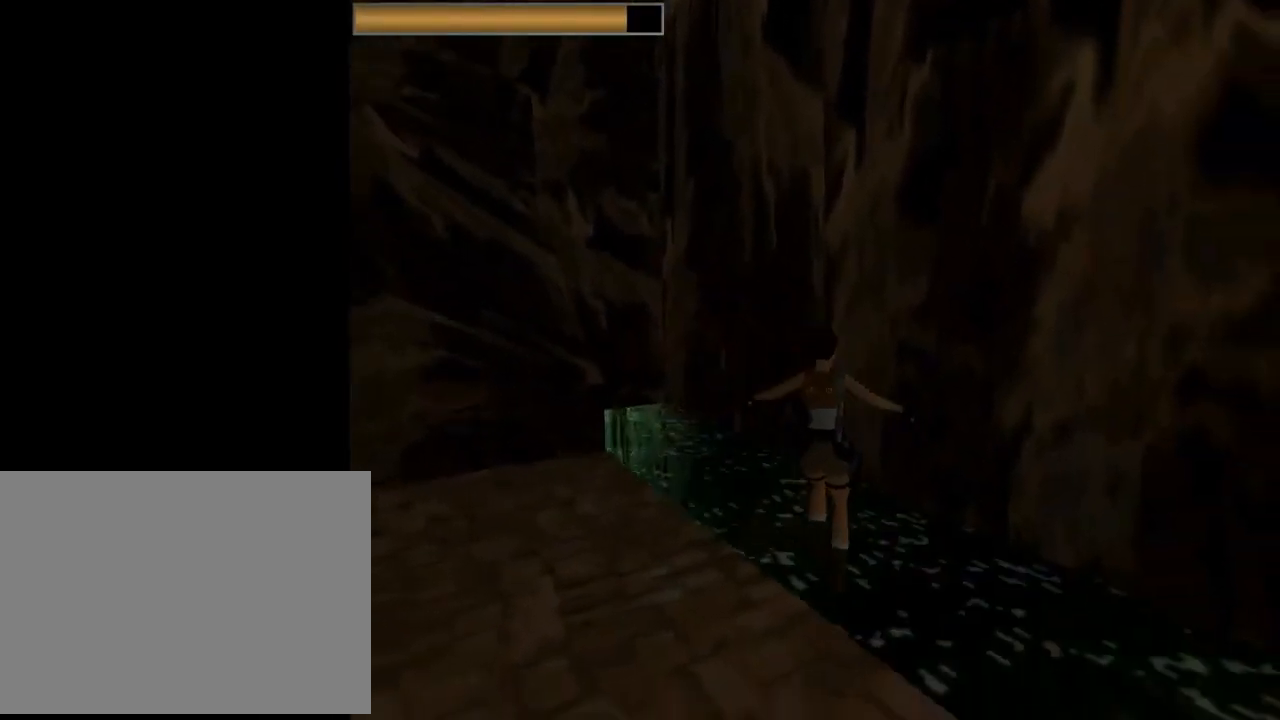
{"buttons": ["SQUARE", "DPAD_DOWN", "DPAD_LEFT"], "left_stick": "center", "events": [[267, "SQUARE", "down"], [300, "DPAD_UP", "up"], [467, "DPAD_DOWN", "down"]]}
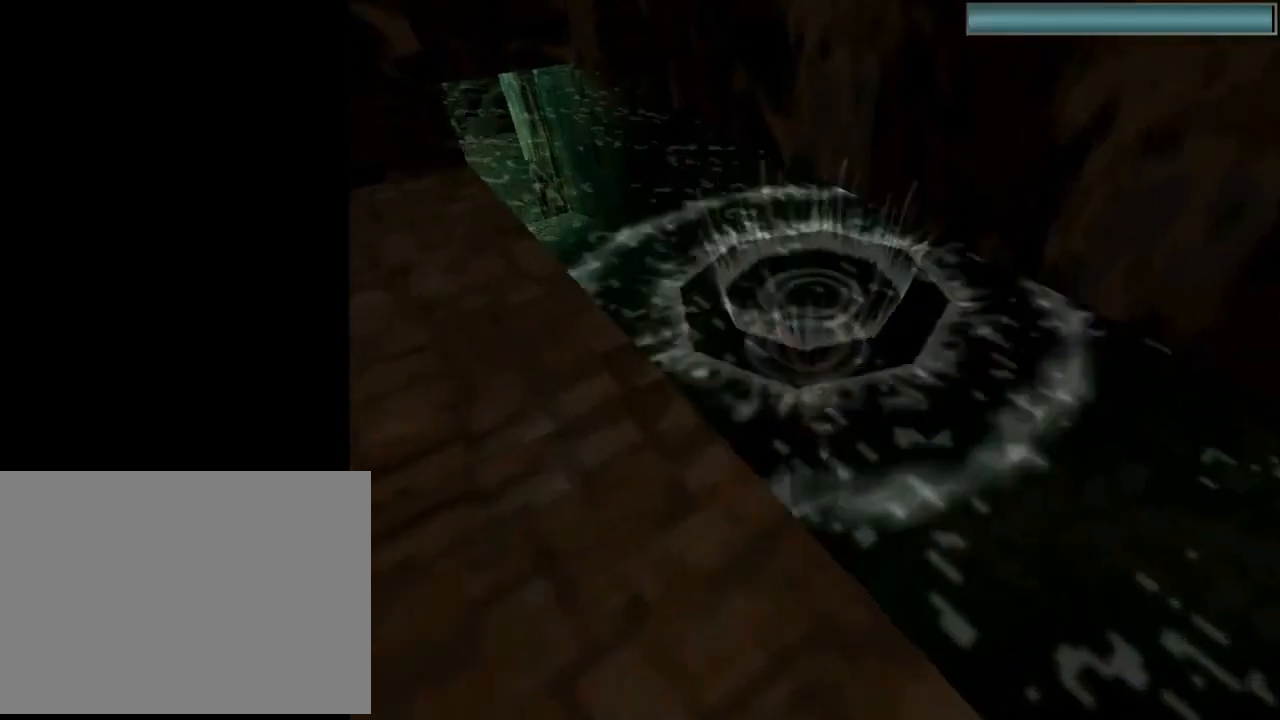
{"buttons": ["SQUARE", "DPAD_DOWN", "DPAD_LEFT"], "left_stick": "center", "events": []}
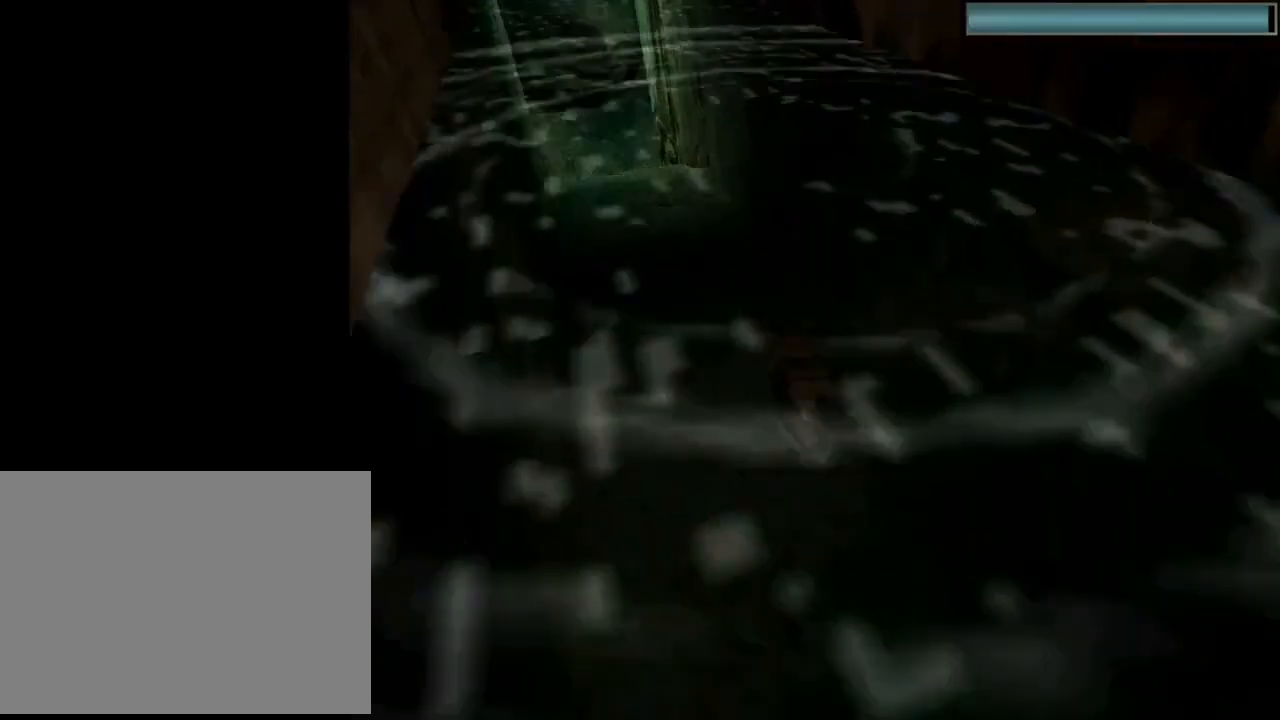
{"buttons": ["SQUARE"], "left_stick": "center", "events": [[200, "DPAD_LEFT", "up"], [467, "DPAD_DOWN", "up"]]}
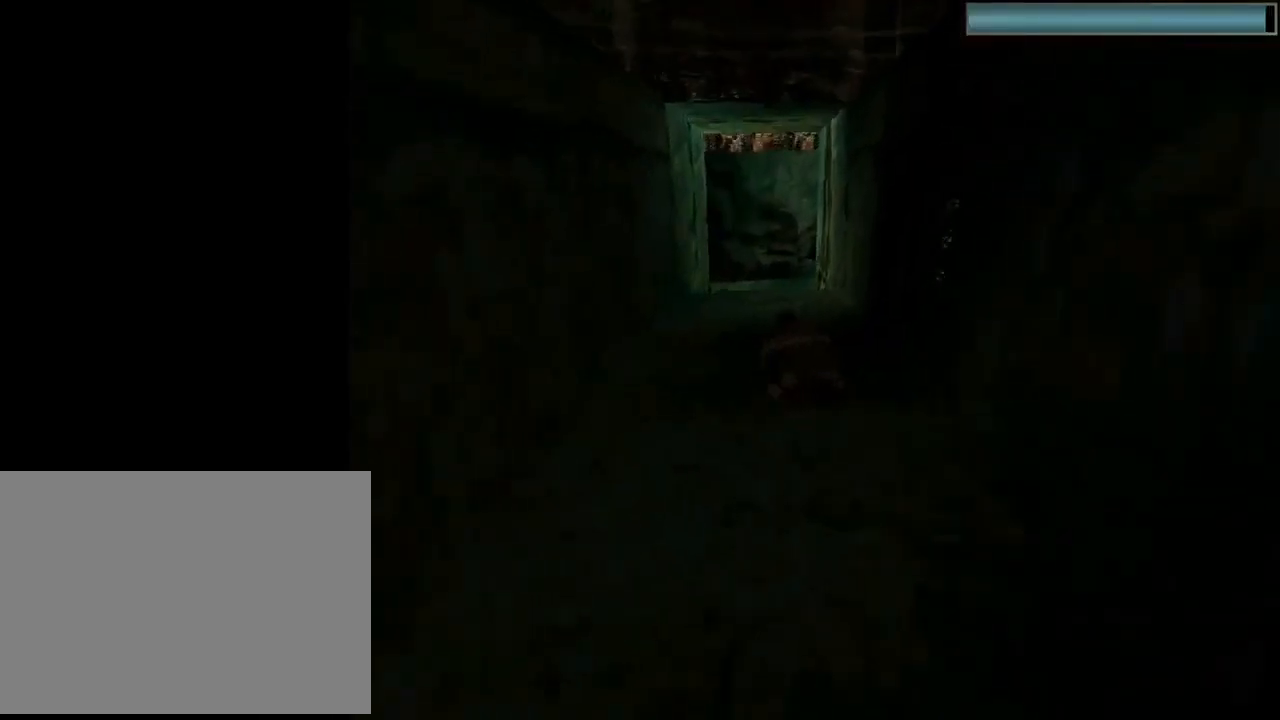
{"buttons": ["SQUARE"], "left_stick": "center", "events": []}
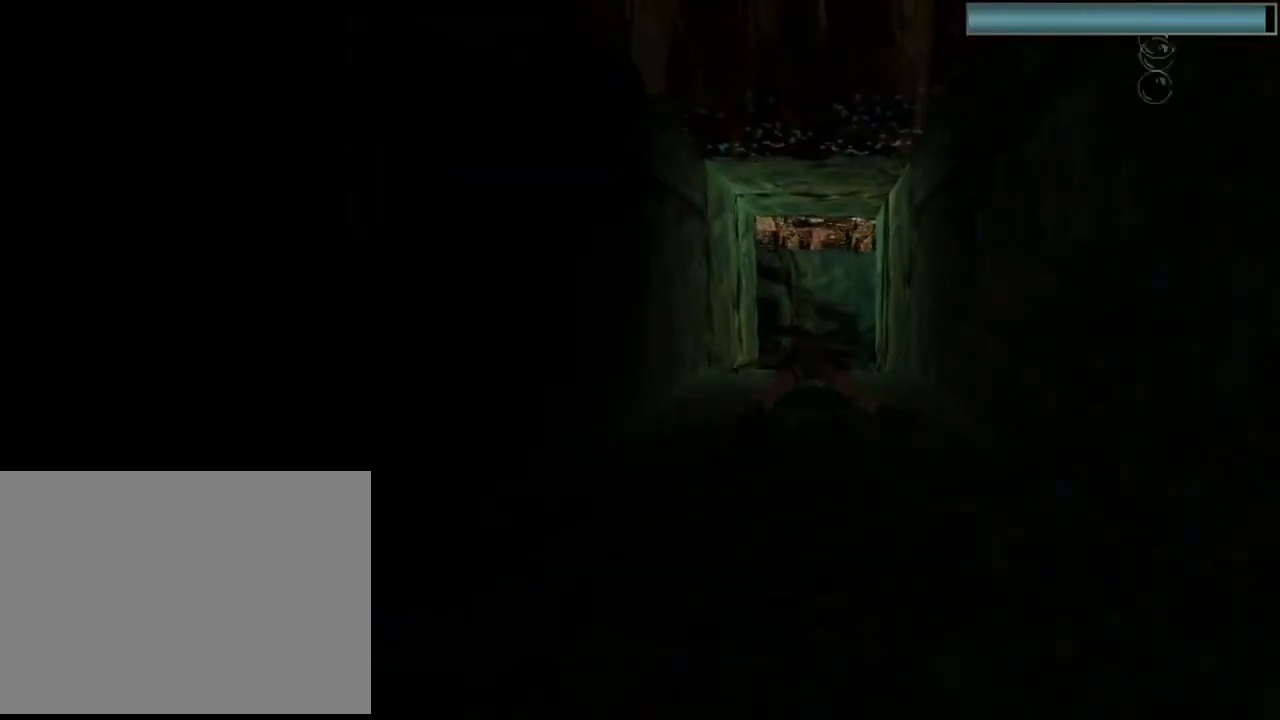
{"buttons": ["SQUARE"], "left_stick": "center", "events": [[367, "DPAD_RIGHT", "down"], [467, "DPAD_RIGHT", "up"]]}
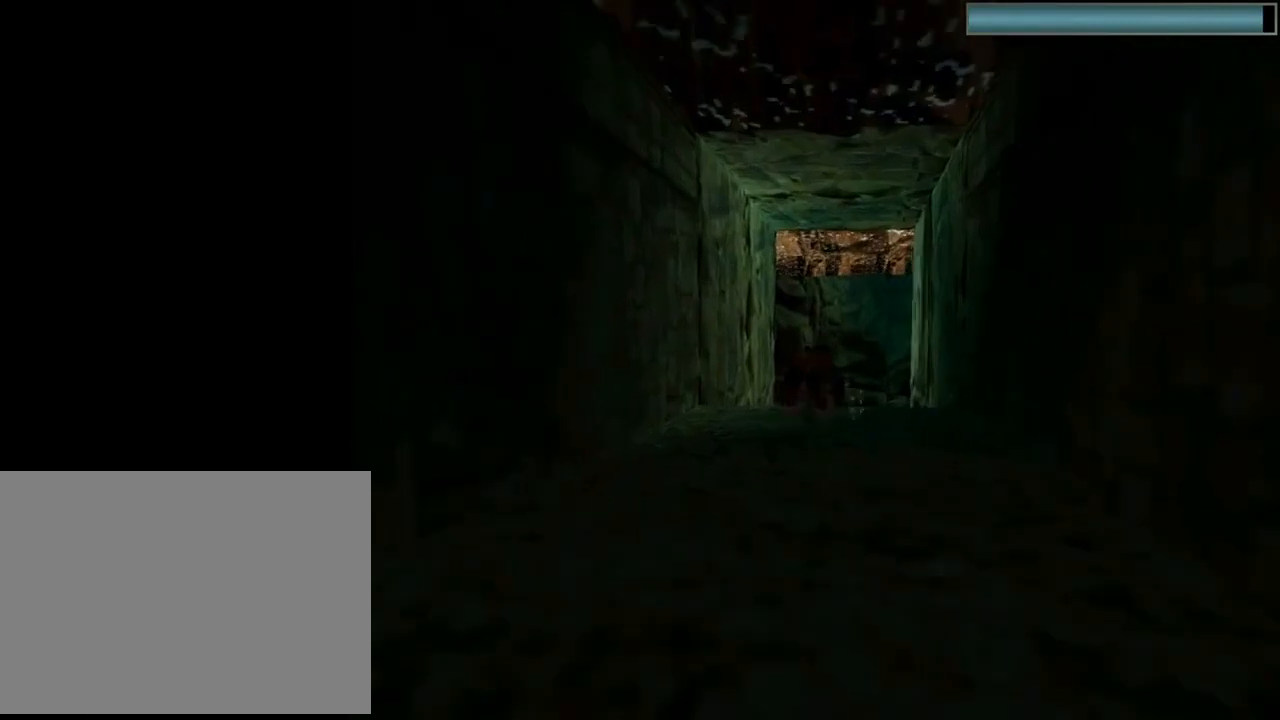
{"buttons": ["SQUARE"], "left_stick": "center", "events": [[267, "DPAD_UP", "down"], [433, "DPAD_UP", "up"]]}
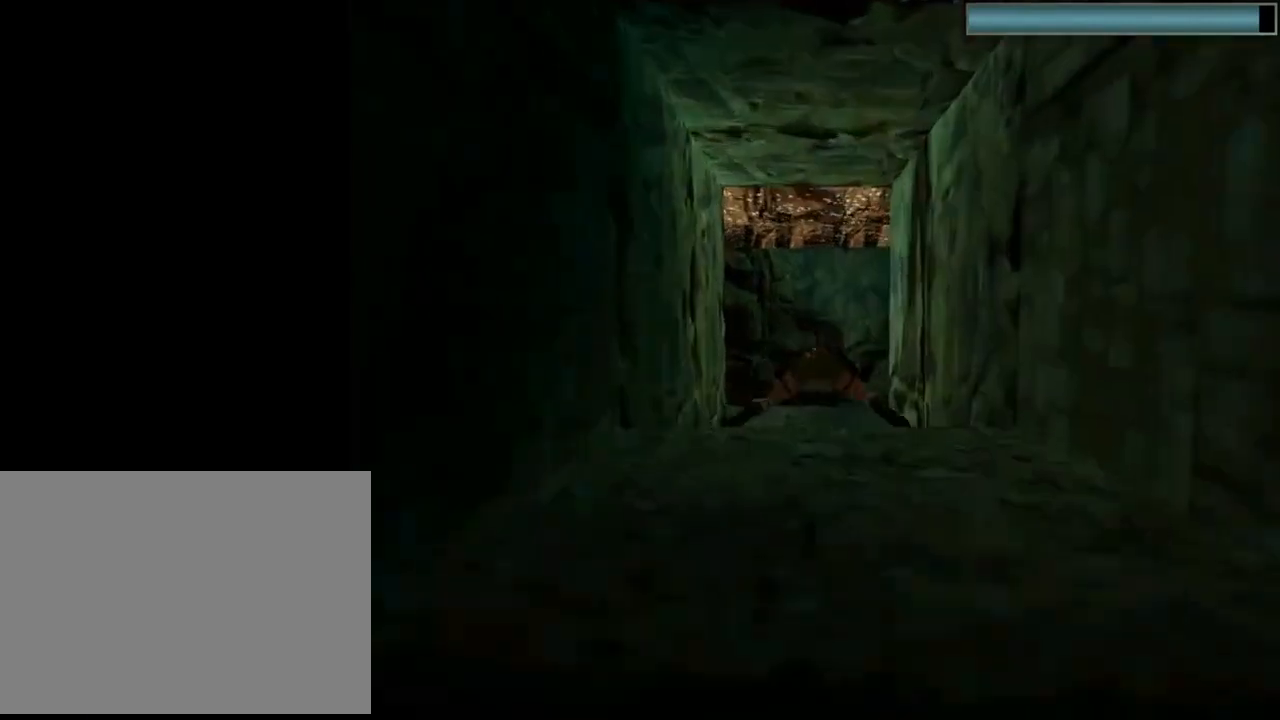
{"buttons": ["SQUARE"], "left_stick": "center", "events": []}
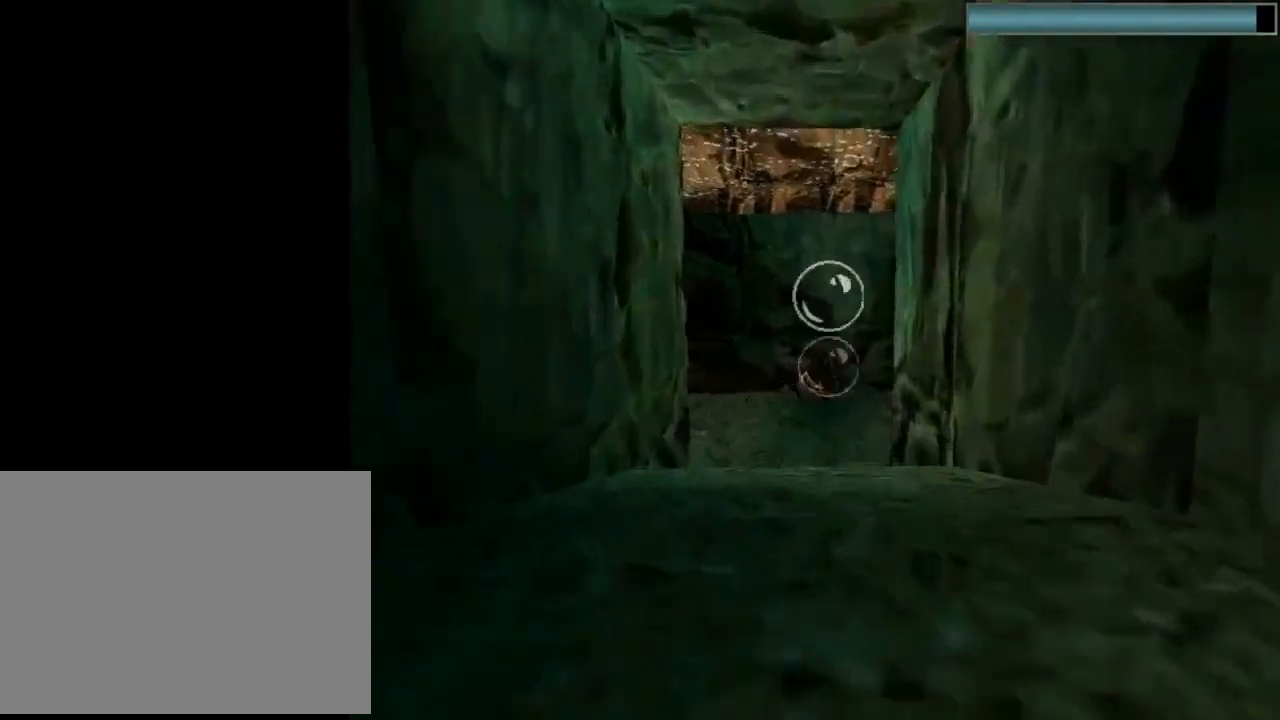
{"buttons": ["SQUARE"], "left_stick": "center", "events": [[200, "DPAD_DOWN", "down"], [300, "DPAD_DOWN", "up"]]}
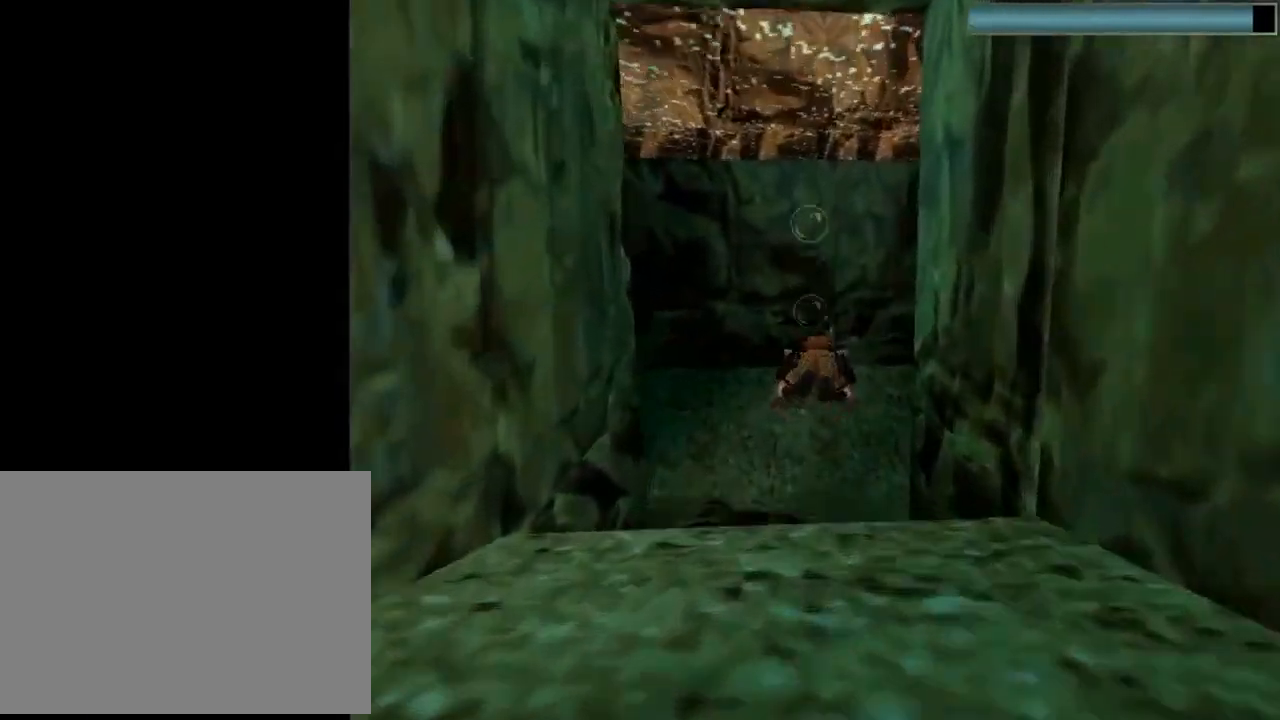
{"buttons": ["SQUARE"], "left_stick": "center", "events": []}
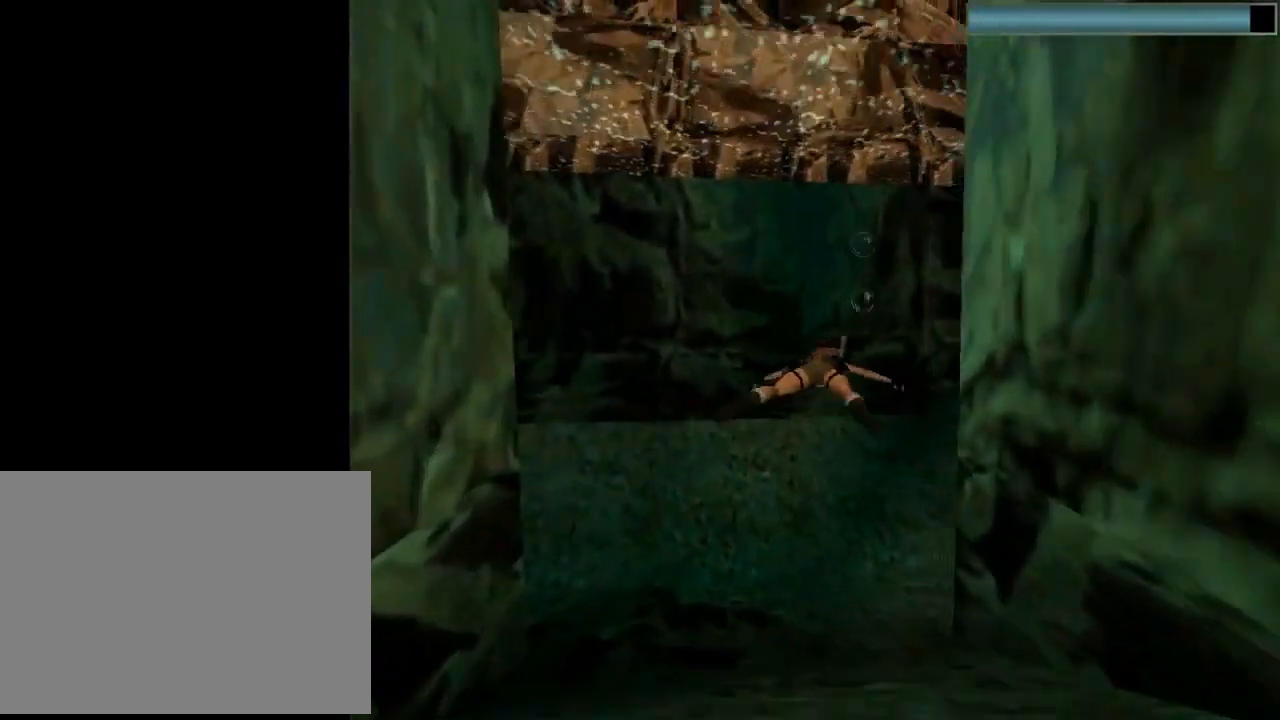
{"buttons": ["SQUARE", "DPAD_RIGHT"], "left_stick": "center", "events": [[433, "DPAD_RIGHT", "down"]]}
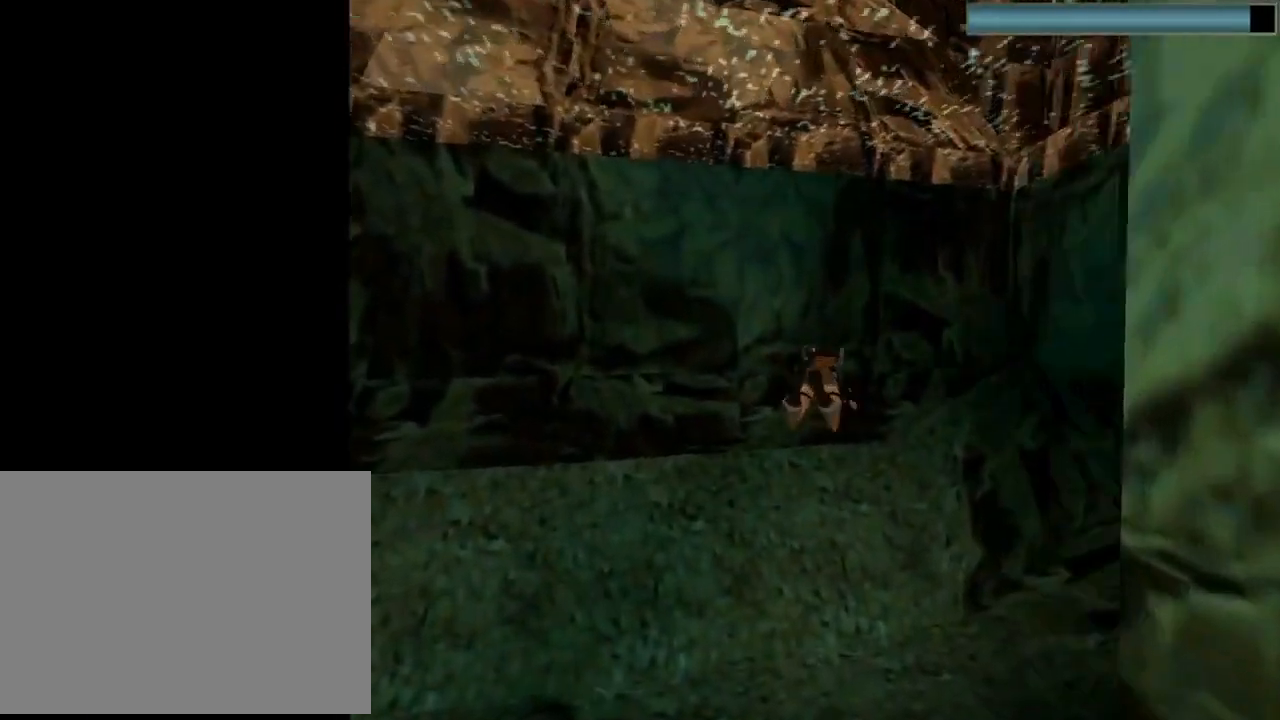
{"buttons": ["SQUARE", "DPAD_DOWN"], "left_stick": "center", "events": [[100, "DPAD_RIGHT", "up"], [333, "DPAD_DOWN", "down"]]}
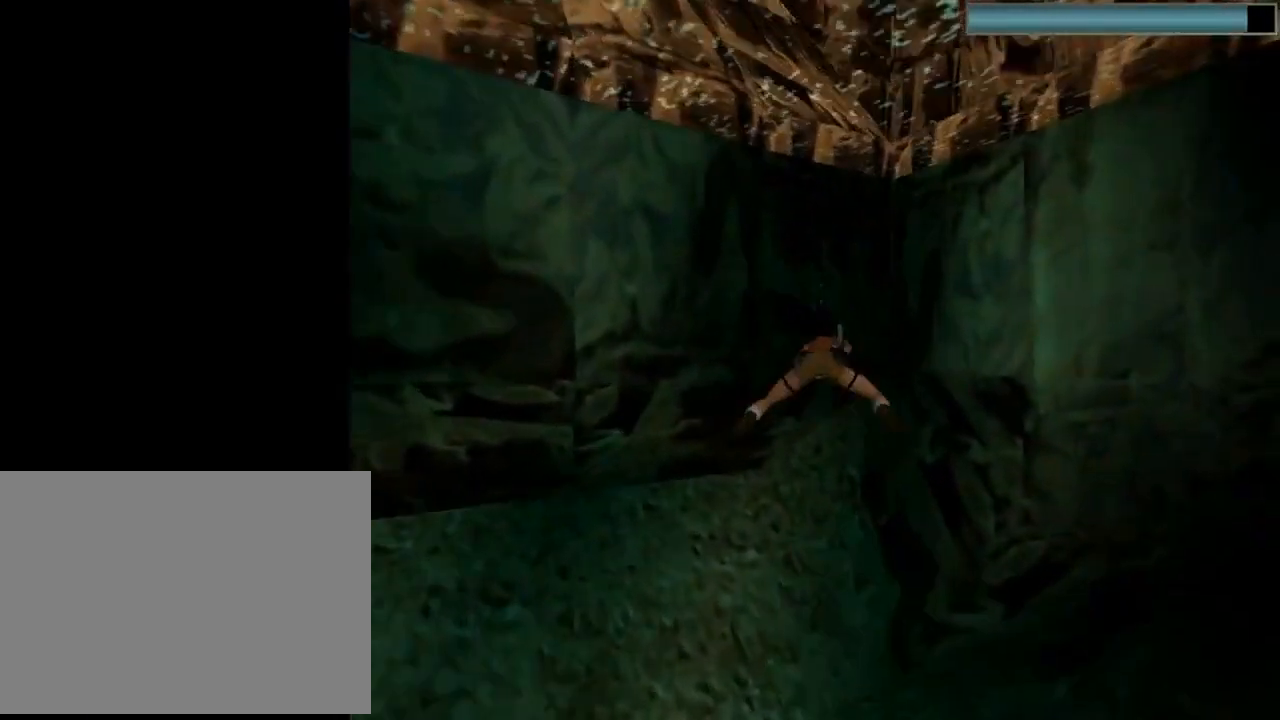
{"buttons": ["SQUARE", "DPAD_DOWN"], "left_stick": "center", "events": [[67, "DPAD_DOWN", "up"], [100, "DPAD_RIGHT", "down"], [333, "DPAD_DOWN", "down"], [333, "DPAD_RIGHT", "up"]]}
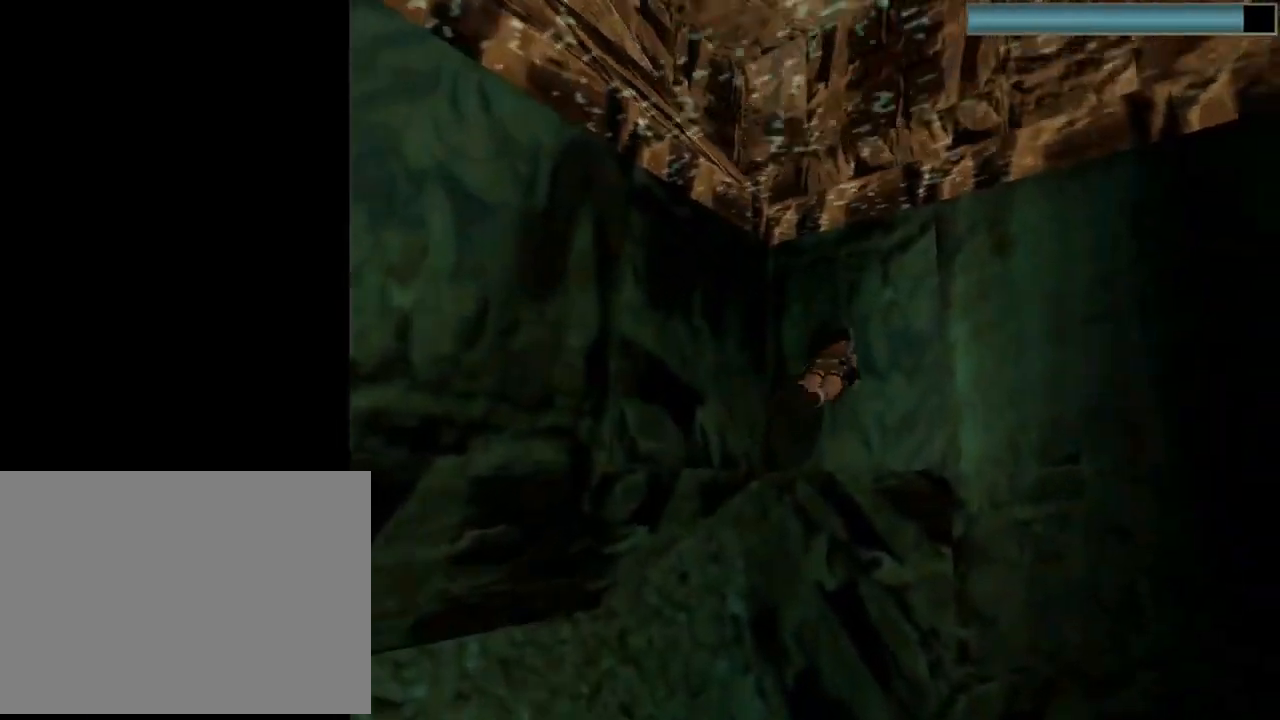
{"buttons": ["SQUARE", "DPAD_DOWN"], "left_stick": "center", "events": []}
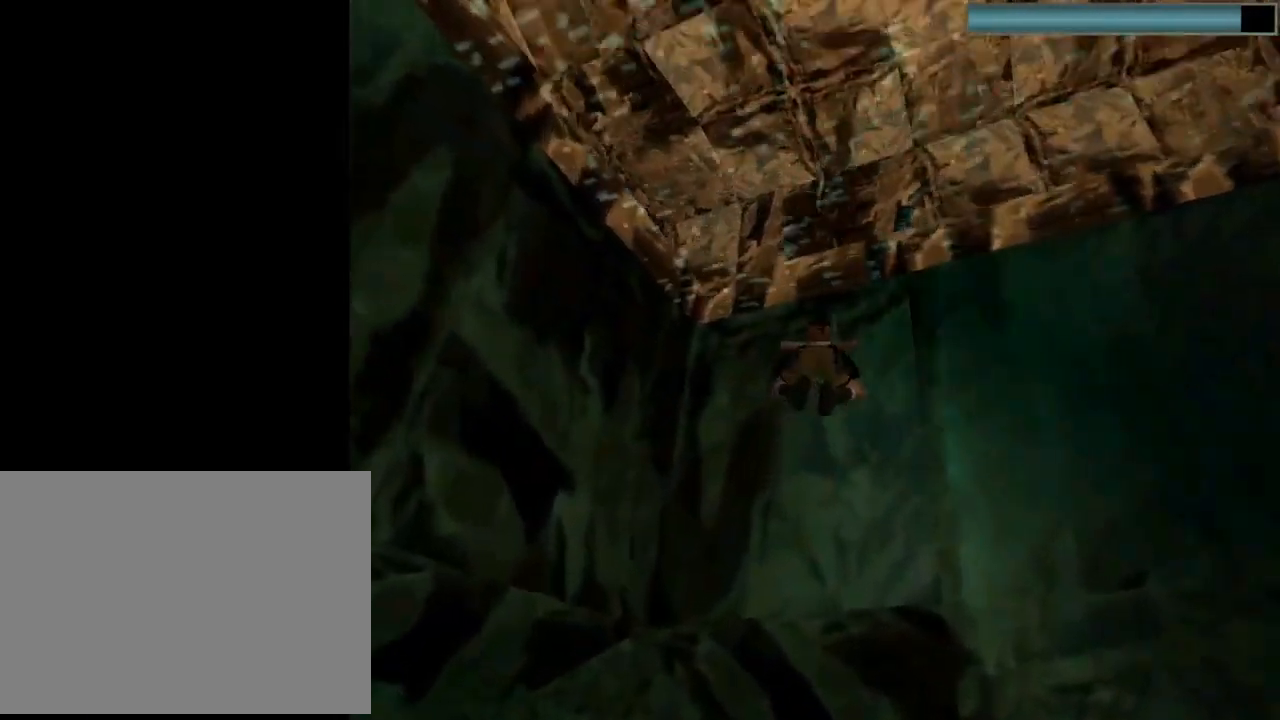
{"buttons": ["SQUARE", "DPAD_UP"], "left_stick": "center", "events": [[100, "DPAD_DOWN", "up"], [400, "DPAD_UP", "down"]]}
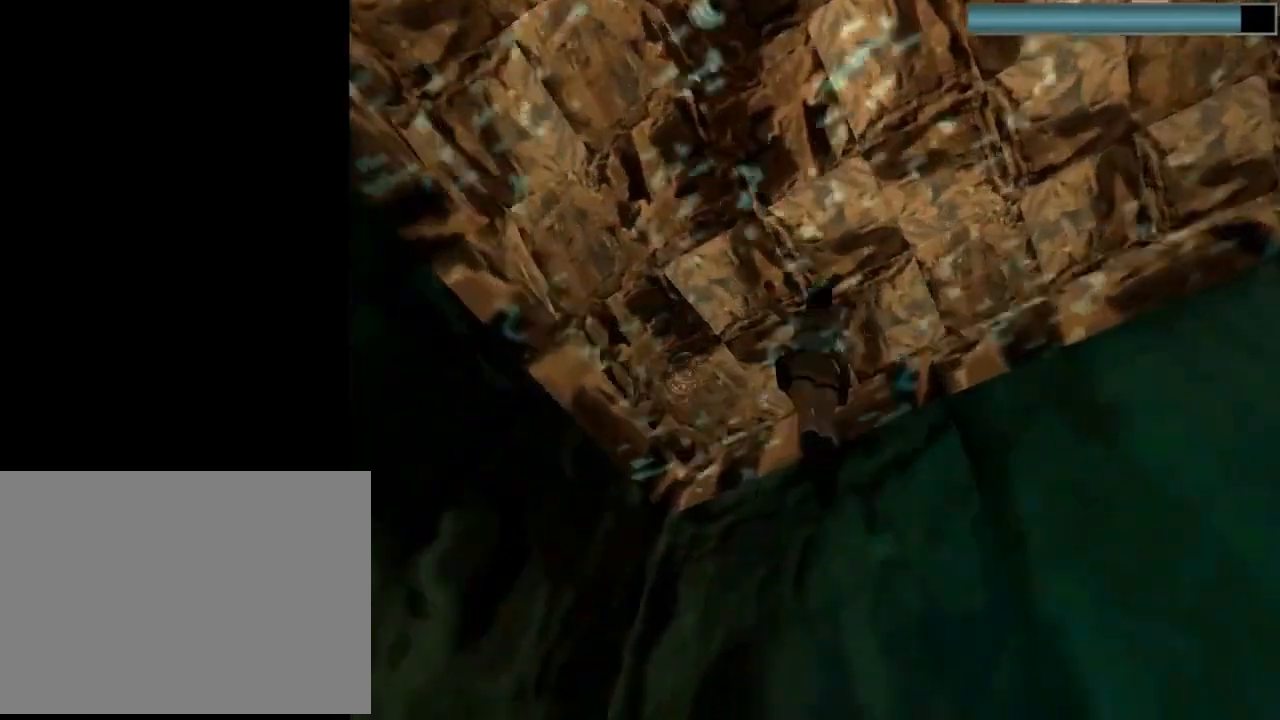
{"buttons": ["CROSS", "DPAD_UP"], "left_stick": "center", "events": [[33, "SQUARE", "up"], [100, "CROSS", "down"], [267, "DPAD_RIGHT", "down"], [500, "DPAD_RIGHT", "up"]]}
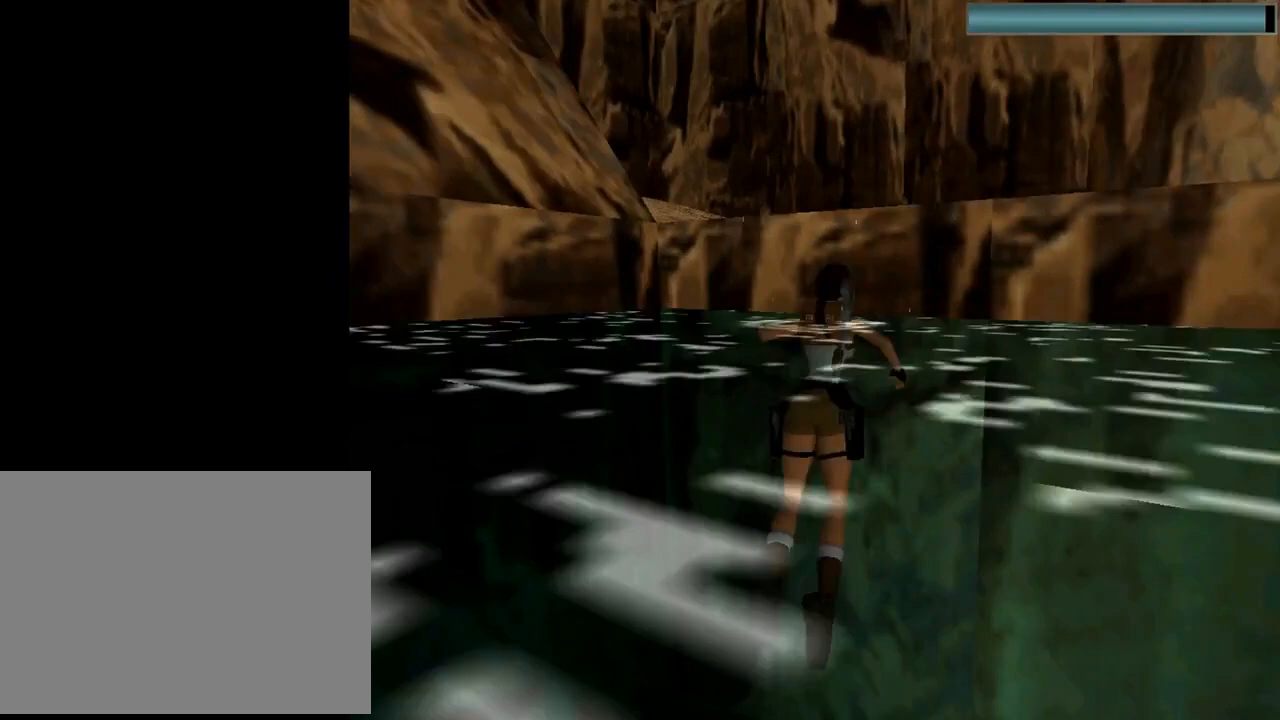
{"buttons": ["CROSS", "DPAD_UP"], "left_stick": "center", "events": []}
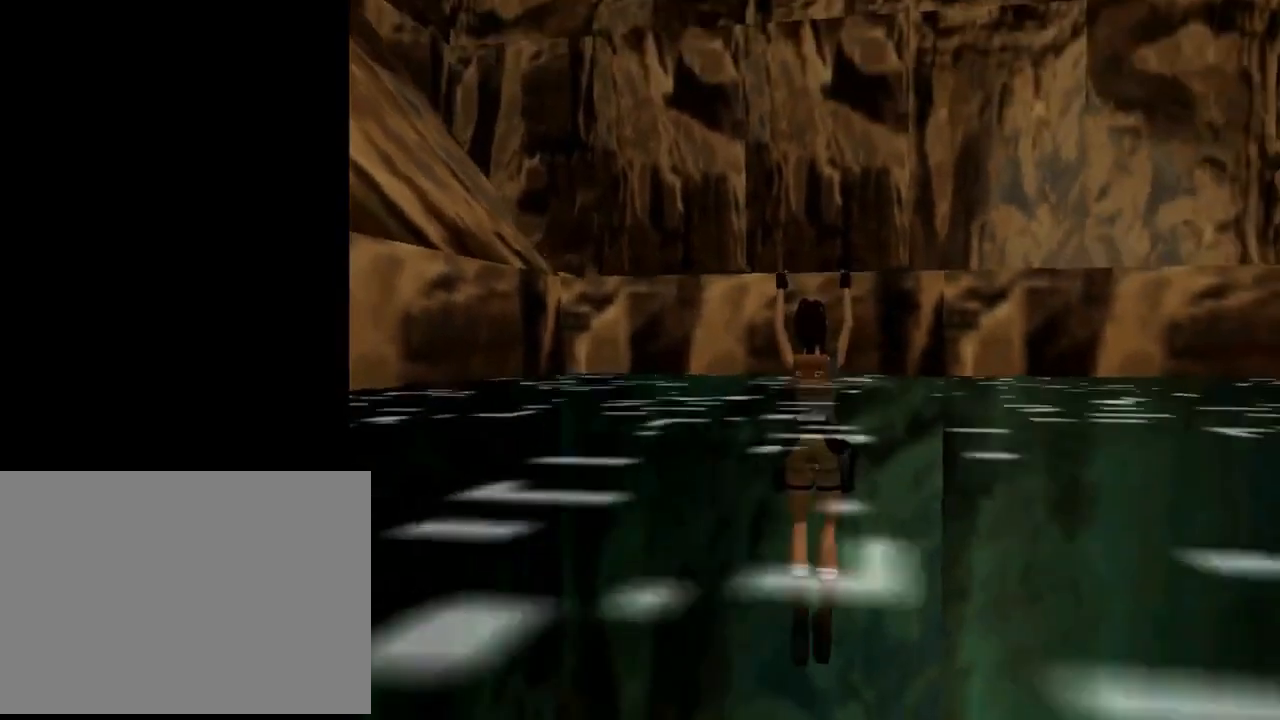
{"buttons": ["DPAD_UP", "DPAD_LEFT"], "left_stick": "center", "events": [[300, "DPAD_LEFT", "down"], [367, "CROSS", "up"]]}
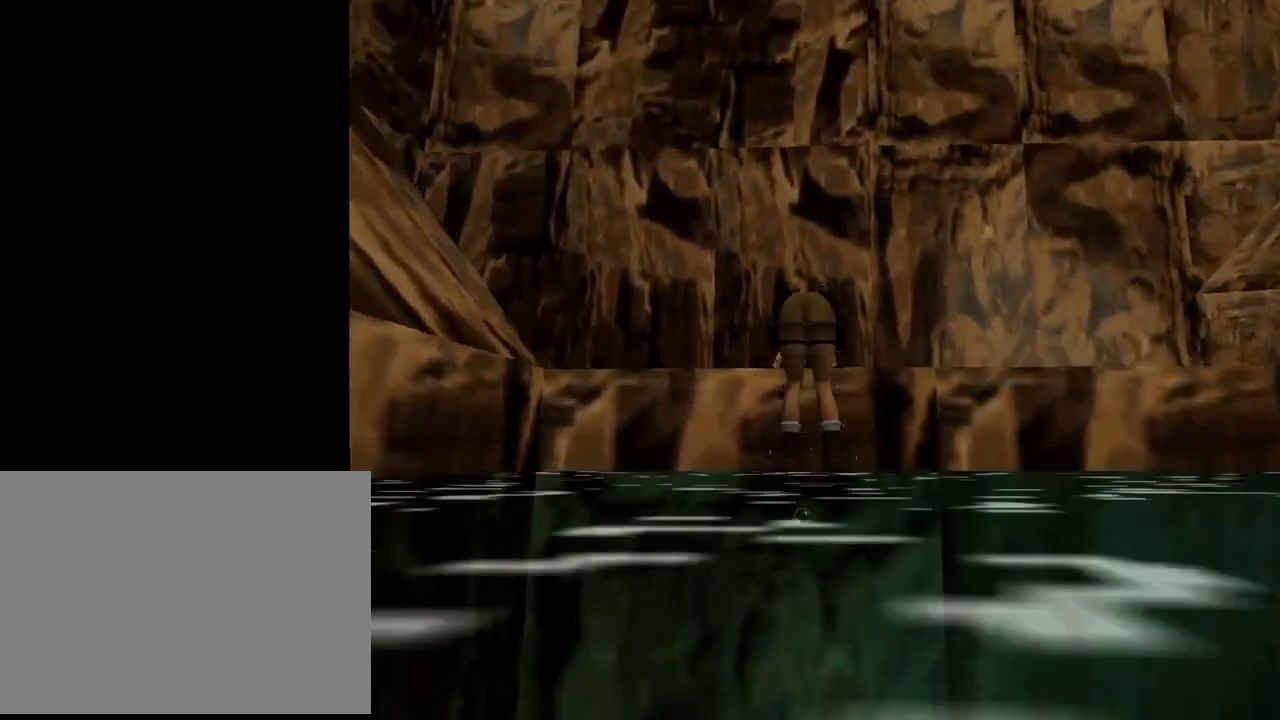
{"buttons": ["DPAD_UP", "DPAD_LEFT"], "left_stick": "center", "events": []}
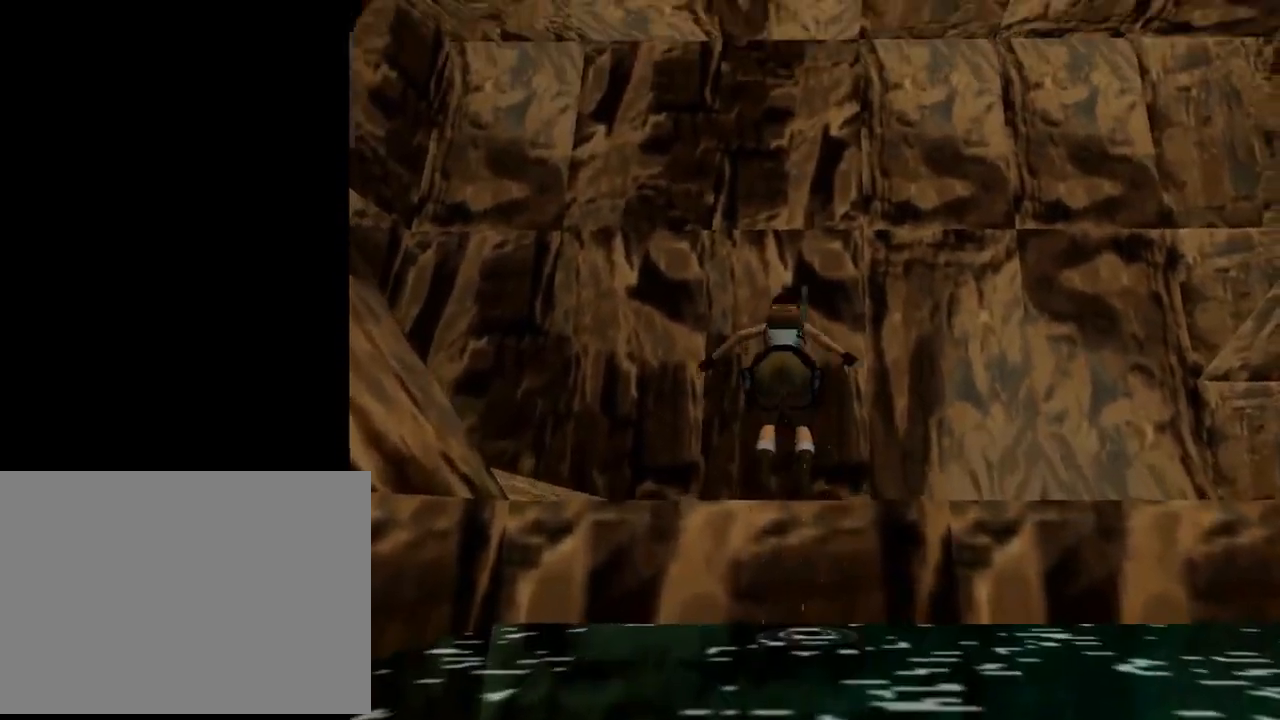
{"buttons": ["DPAD_UP", "DPAD_LEFT"], "left_stick": "center", "events": []}
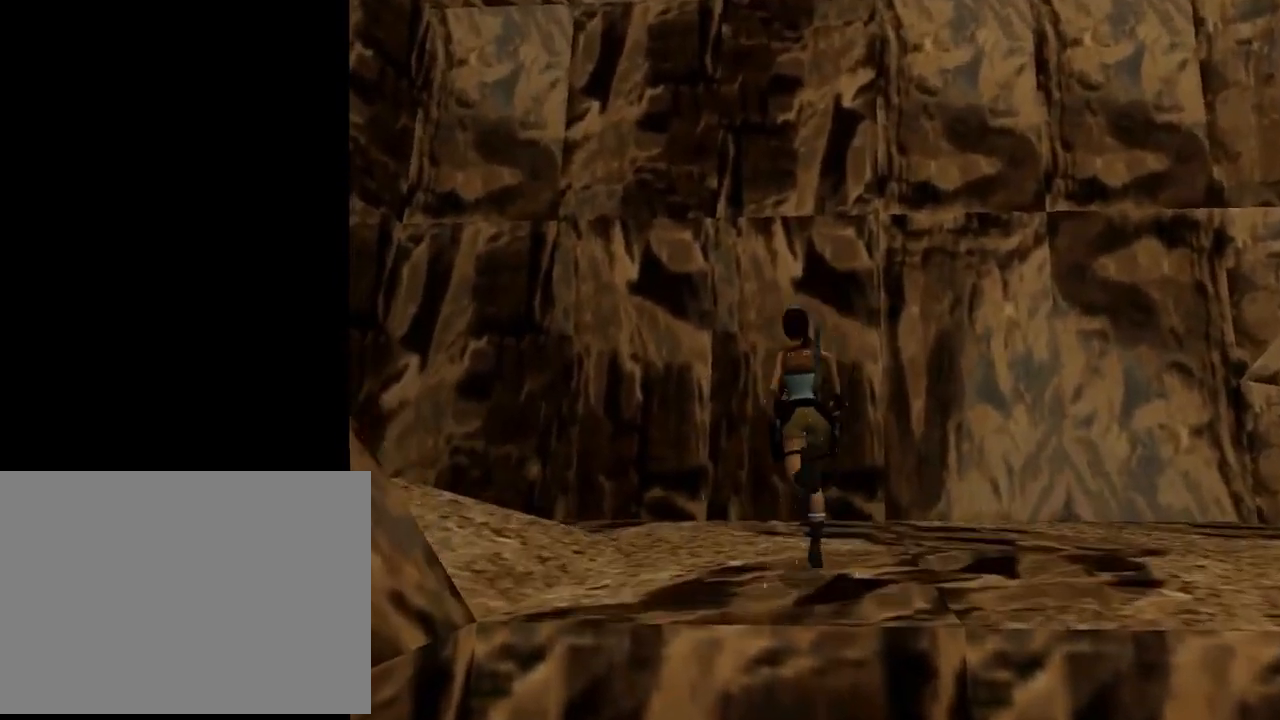
{"buttons": ["DPAD_UP", "DPAD_LEFT"], "left_stick": "center", "events": []}
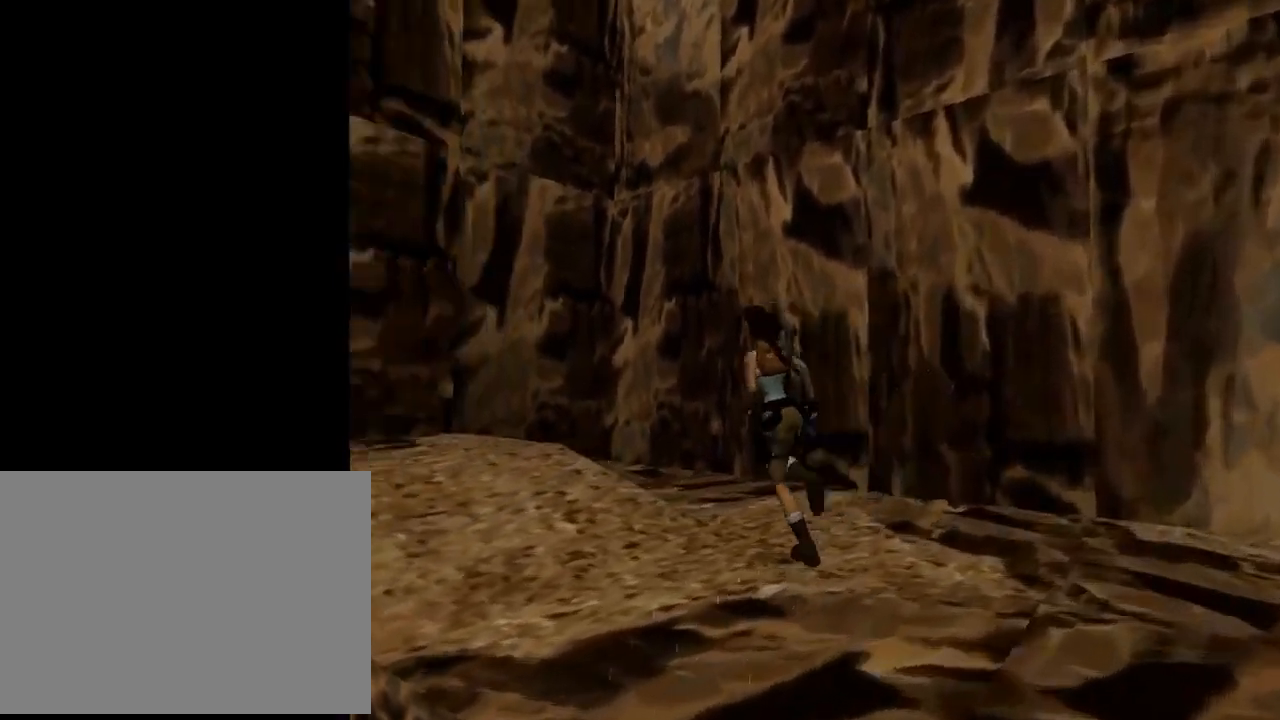
{"buttons": ["DPAD_UP", "DPAD_LEFT"], "left_stick": "center", "events": [[133, "DPAD_LEFT", "up"], [433, "DPAD_LEFT", "down"]]}
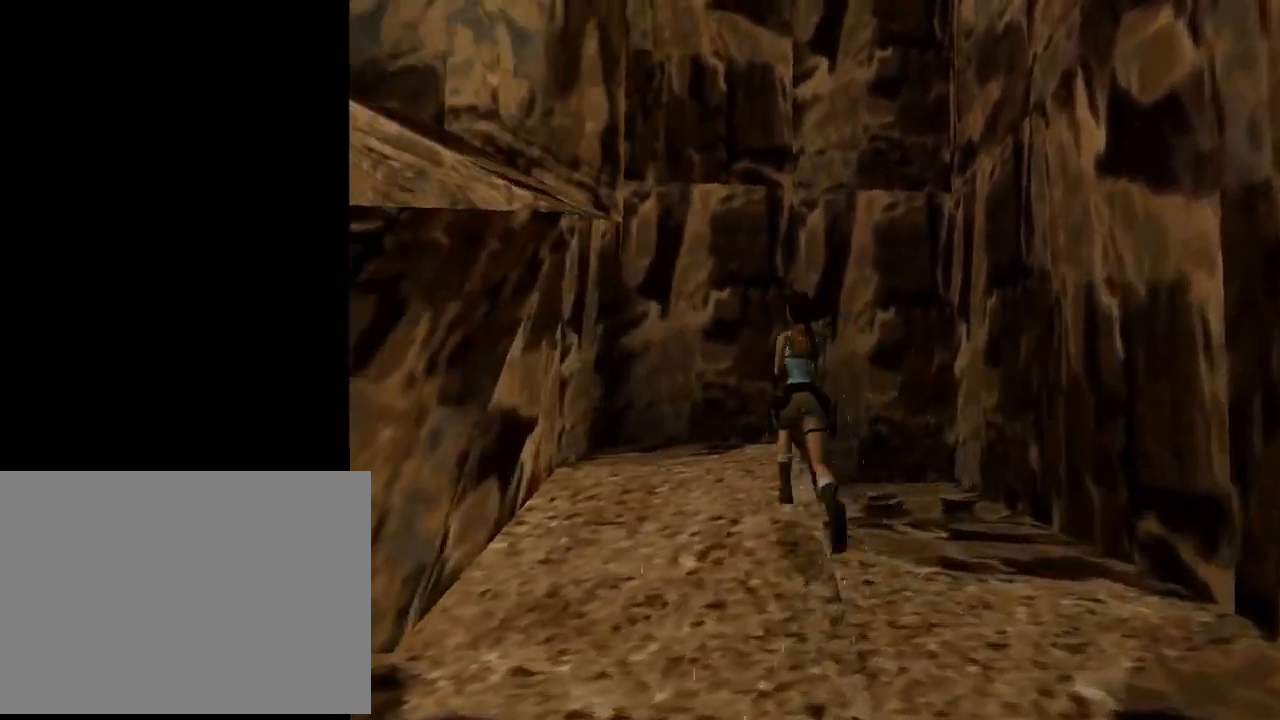
{"buttons": ["DPAD_UP", "DPAD_LEFT"], "left_stick": "center", "events": []}
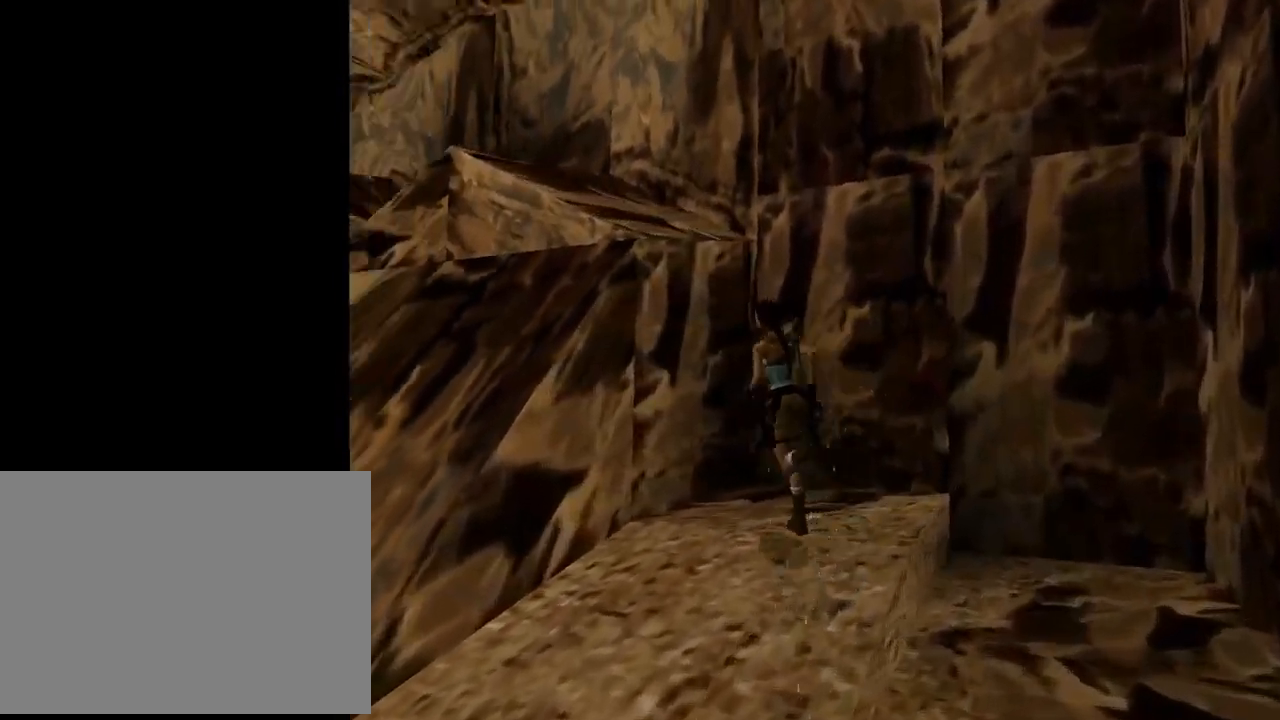
{"buttons": ["CROSS", "DPAD_UP"], "left_stick": "center", "events": [[467, "CROSS", "down"], [467, "DPAD_LEFT", "up"]]}
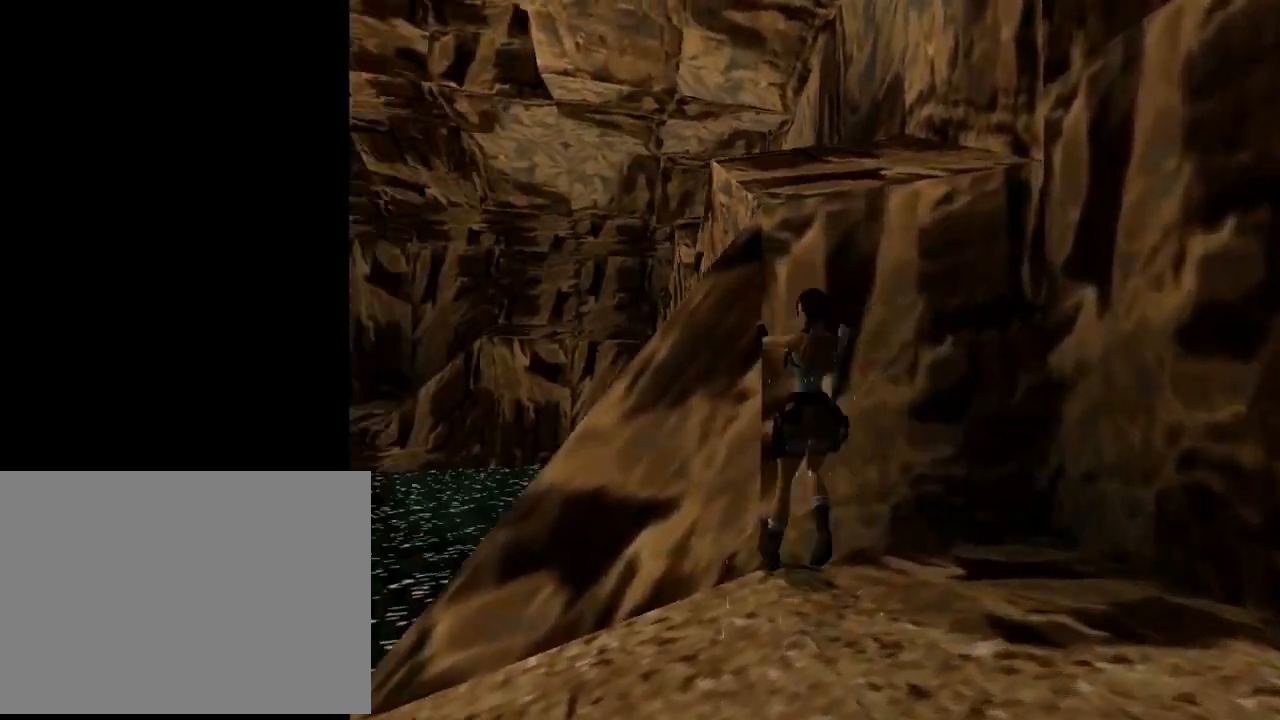
{"buttons": ["CROSS", "DPAD_UP"], "left_stick": "center", "events": []}
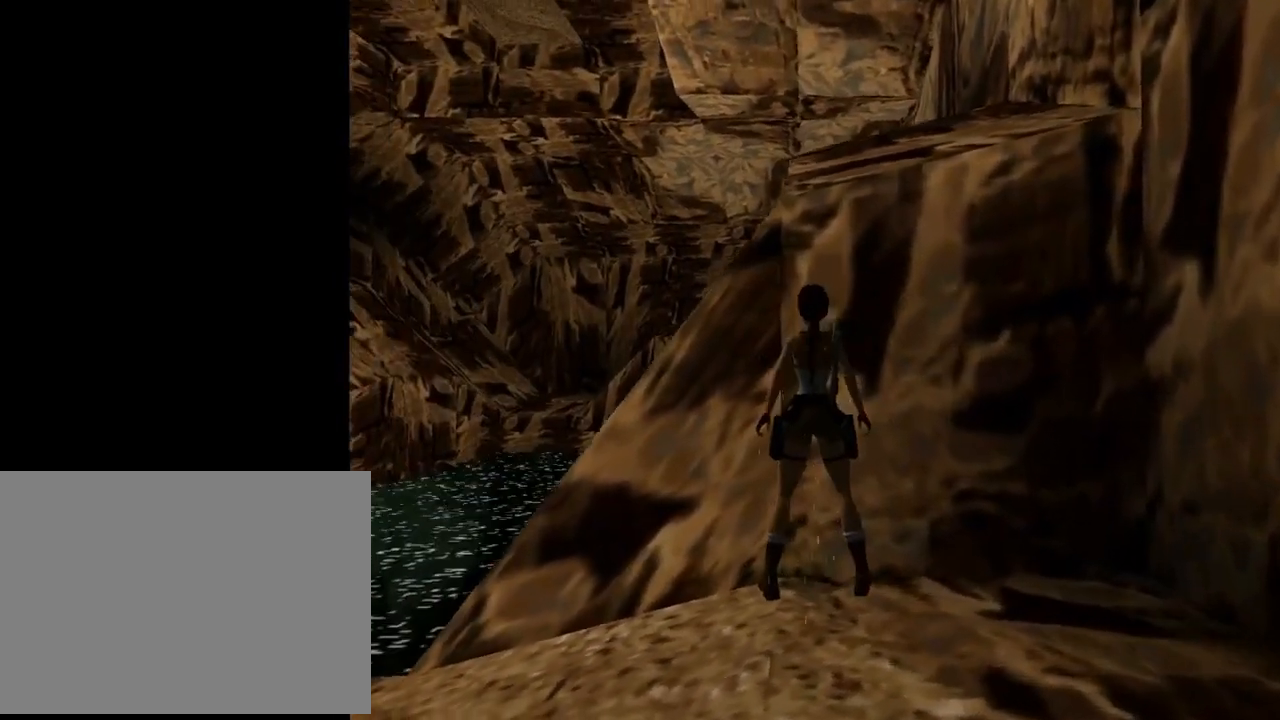
{"buttons": ["DPAD_DOWN"], "left_stick": "center", "events": [[267, "DPAD_UP", "up"], [333, "CROSS", "up"], [367, "DPAD_DOWN", "down"]]}
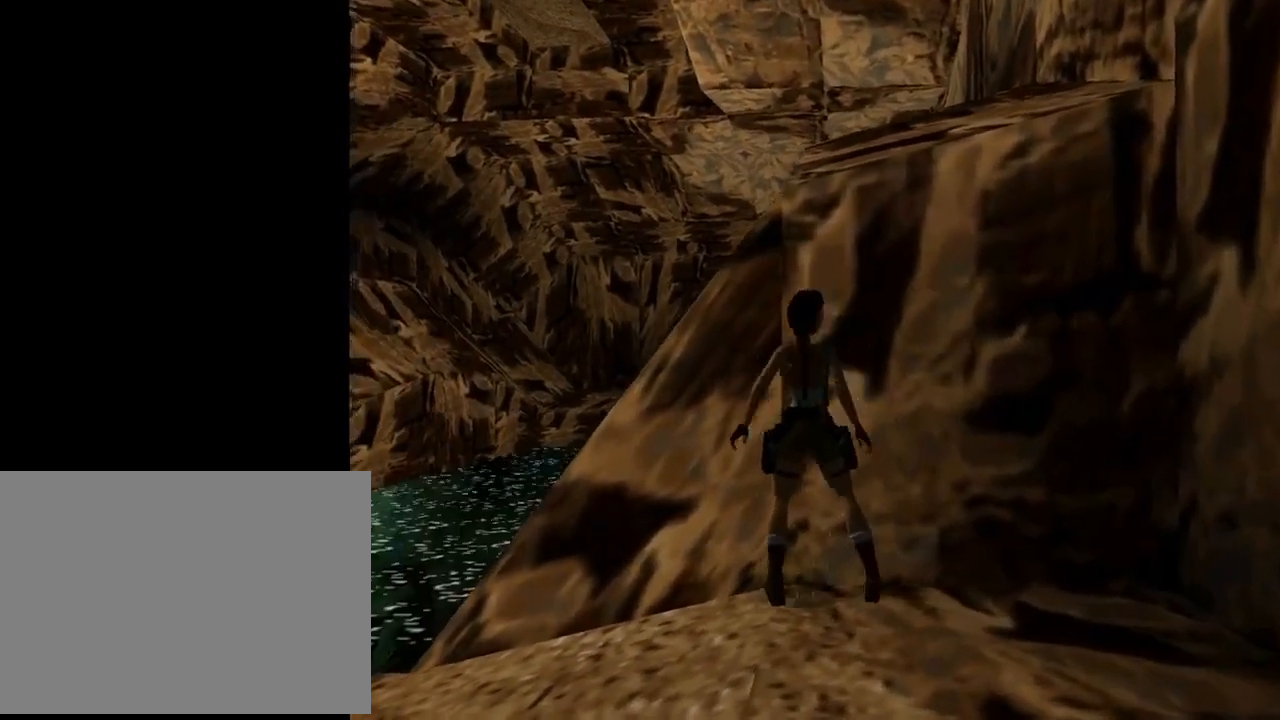
{"buttons": [], "left_stick": "center", "events": [[100, "DPAD_RIGHT", "down"], [267, "DPAD_DOWN", "up"], [300, "DPAD_RIGHT", "up"], [433, "DPAD_LEFT", "down"], [500, "DPAD_LEFT", "up"]]}
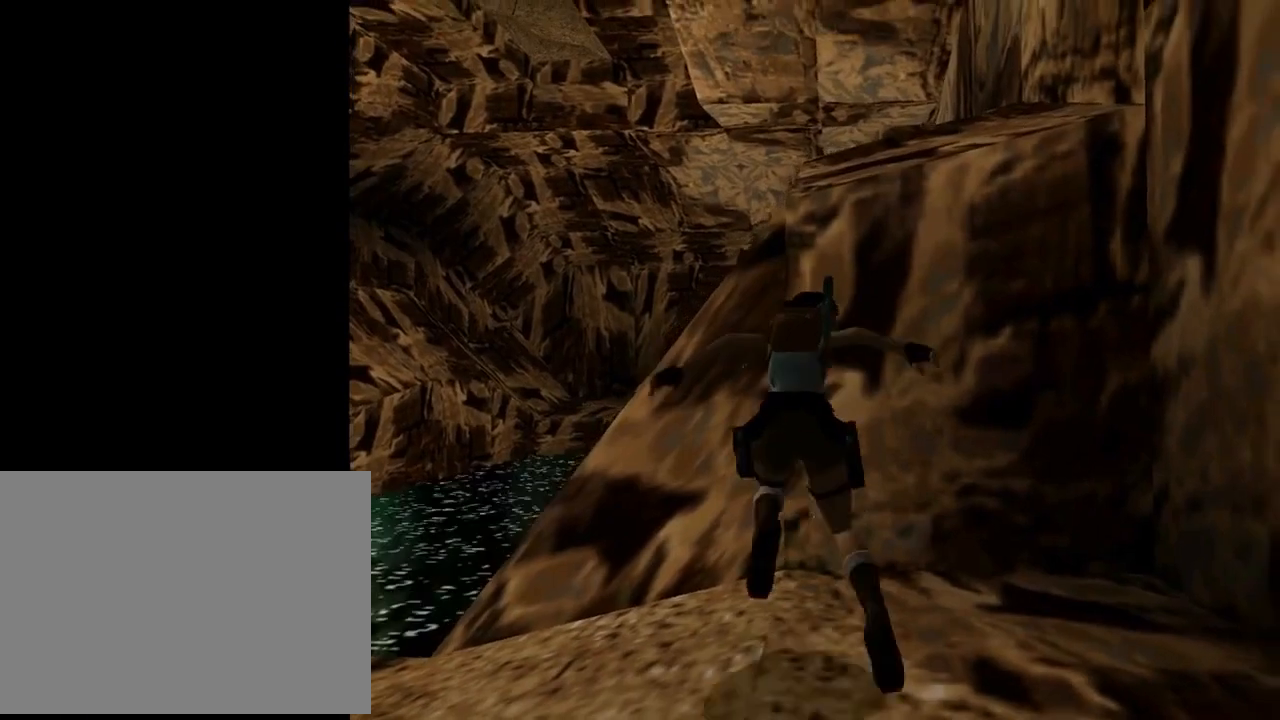
{"buttons": ["SQUARE", "DPAD_UP"], "left_stick": "center", "events": [[233, "SQUARE", "down"], [333, "DPAD_UP", "down"]]}
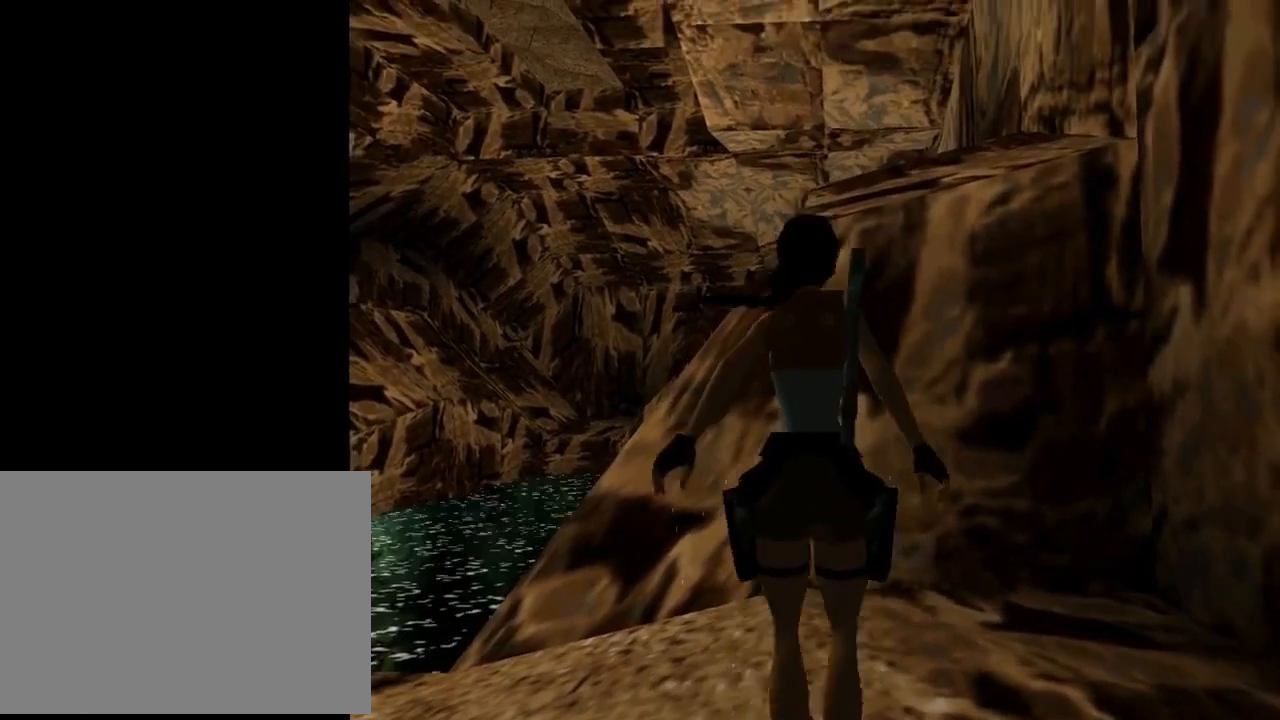
{"buttons": ["SQUARE", "DPAD_UP", "DPAD_RIGHT"], "left_stick": "center", "events": [[133, "DPAD_RIGHT", "down"]]}